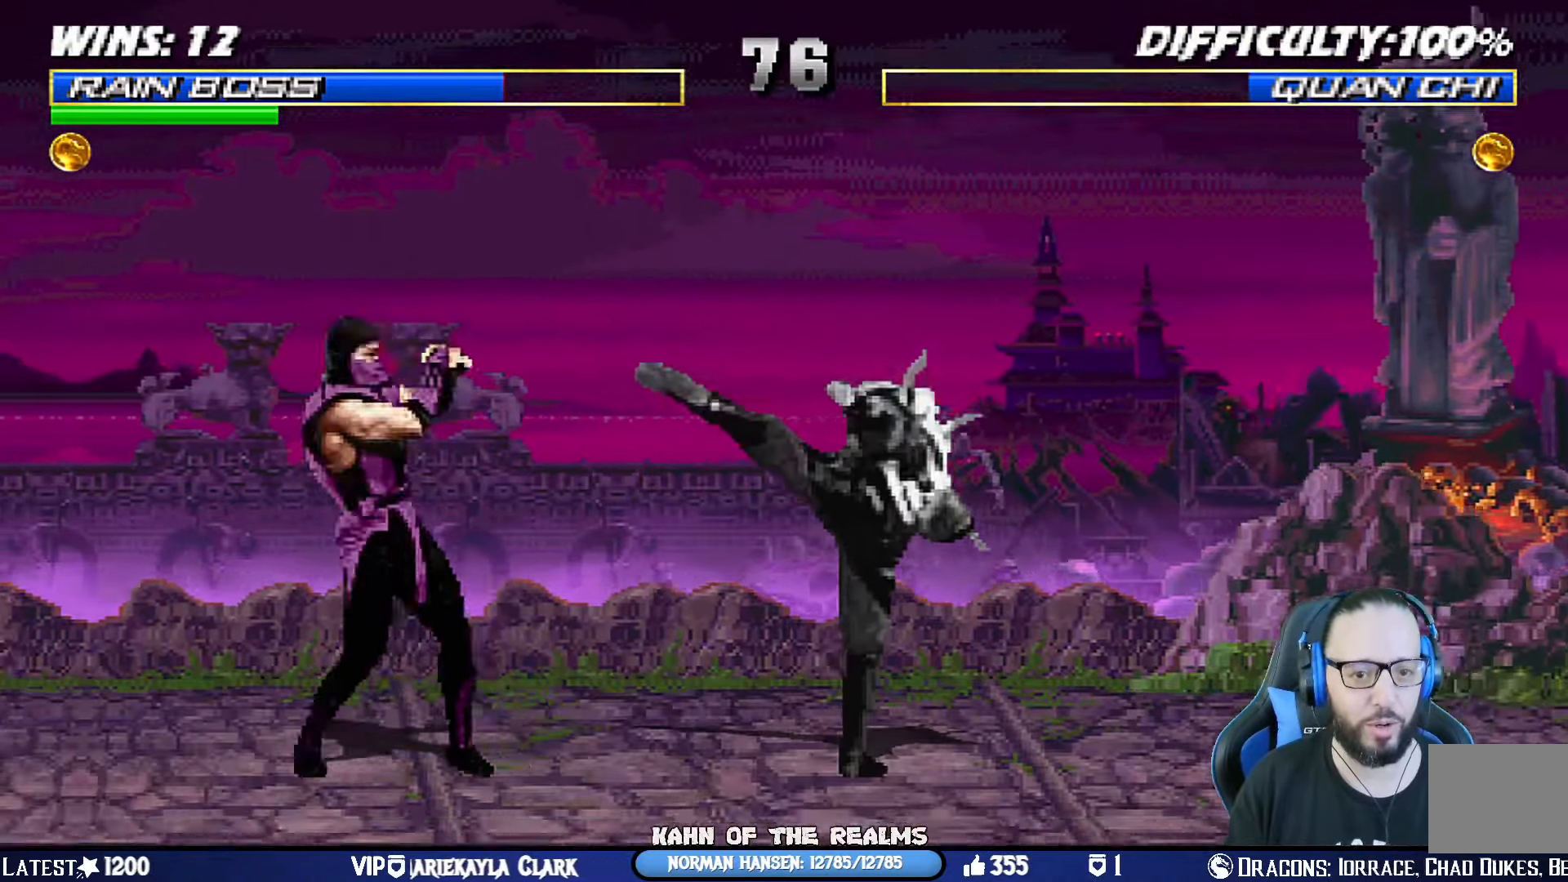
Gameplay with a controller (PlayStation layout); each line is a JSON object with the inputs held at the frame after it. "events" lists button and stick changes between this image and that frame as [ms after this image, input, new state], when the widget could be followed in between. Not read: R2.
{"buttons": ["L1", "DPAD_UP", "DPAD_RIGHT"], "left_stick": "center", "right_stick": "center", "events": [[34, "DPAD_LEFT", "down"], [50, "R1", "up"], [284, "DPAD_LEFT", "up"], [334, "DPAD_RIGHT", "down"], [334, "L1", "down"], [351, "DPAD_UP", "down"]]}
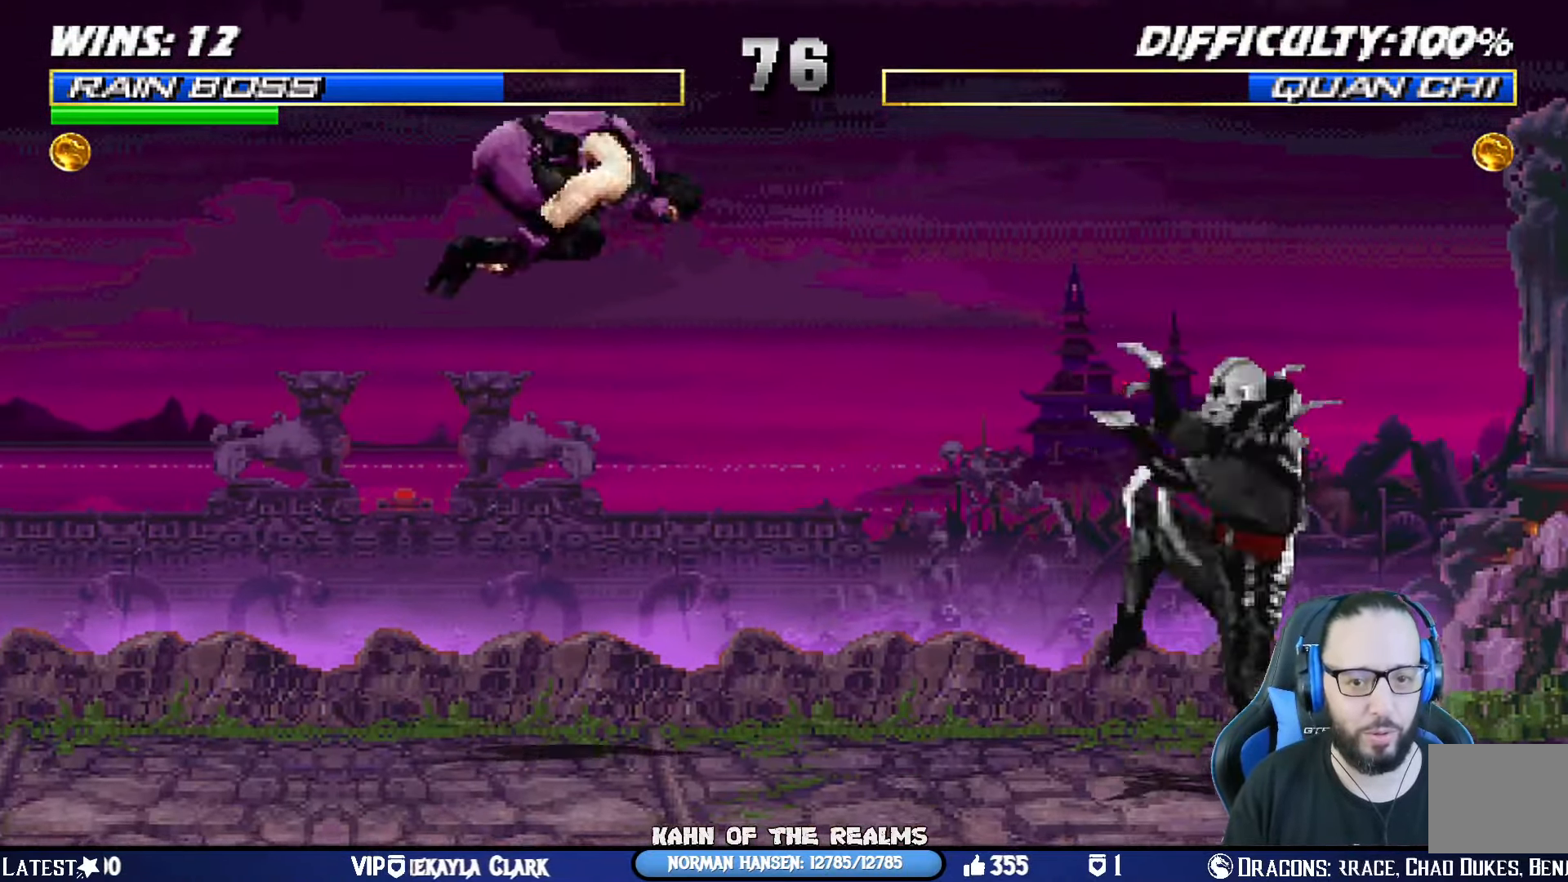
{"buttons": ["CIRCLE", "L1", "DPAD_LEFT"], "left_stick": "center", "right_stick": "center"}
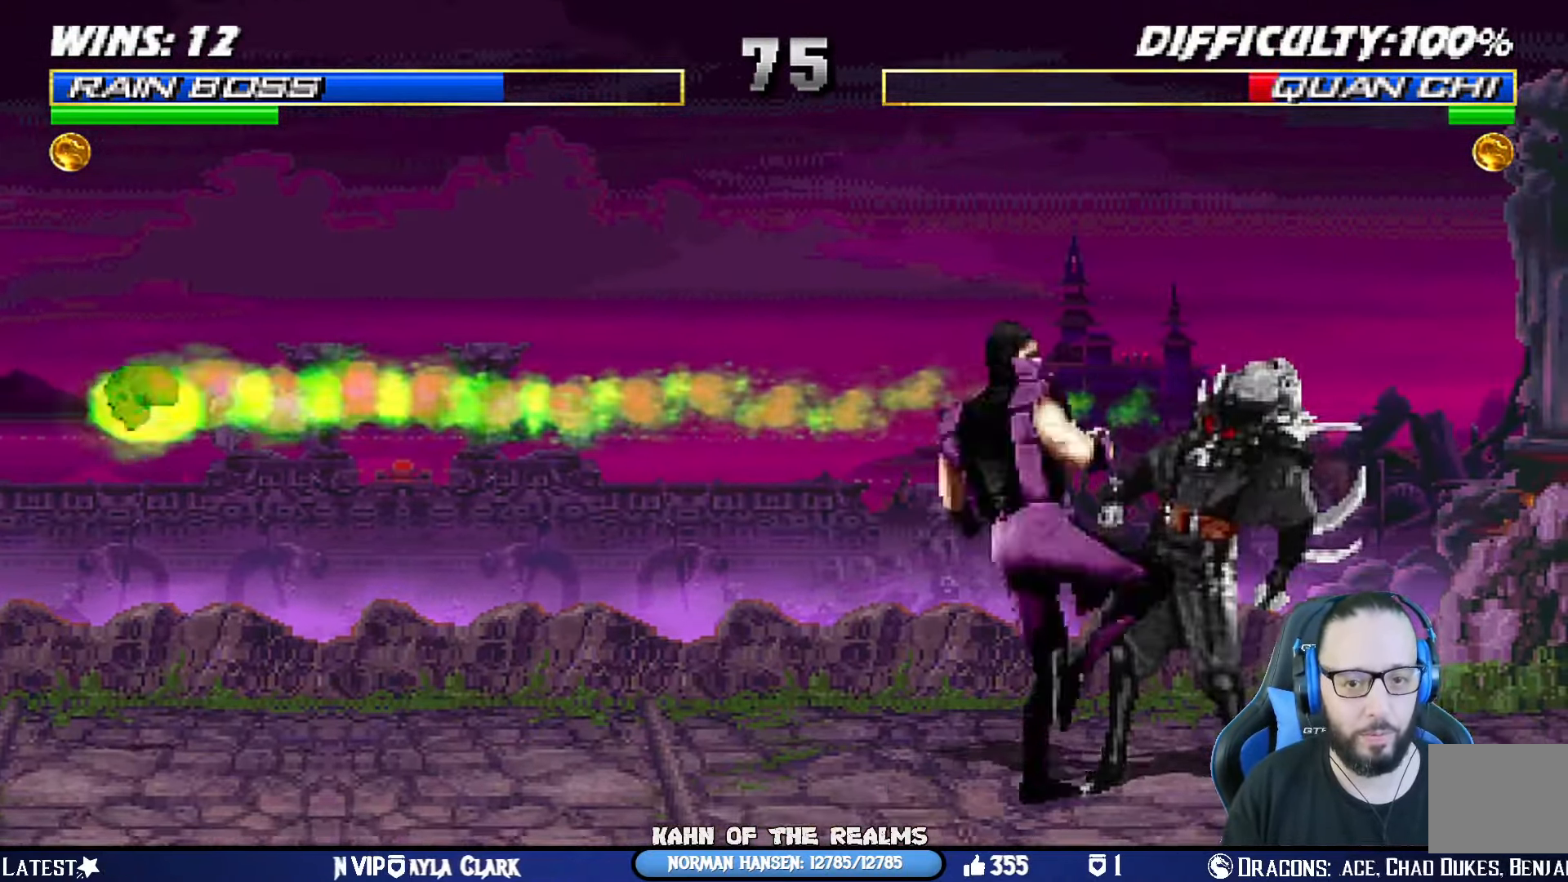
{"buttons": ["CIRCLE", "TRIANGLE", "L1", "DPAD_LEFT"], "left_stick": "center", "right_stick": "center", "events": [[17, "CIRCLE", "up"], [67, "CIRCLE", "down"], [67, "TRIANGLE", "down"], [116, "TRIANGLE", "up"], [200, "TRIANGLE", "down"], [267, "CIRCLE", "up"], [267, "TRIANGLE", "up"], [317, "CIRCLE", "down"], [333, "TRIANGLE", "down"], [417, "CIRCLE", "up"], [417, "TRIANGLE", "up"], [467, "CIRCLE", "down"], [483, "TRIANGLE", "down"]]}
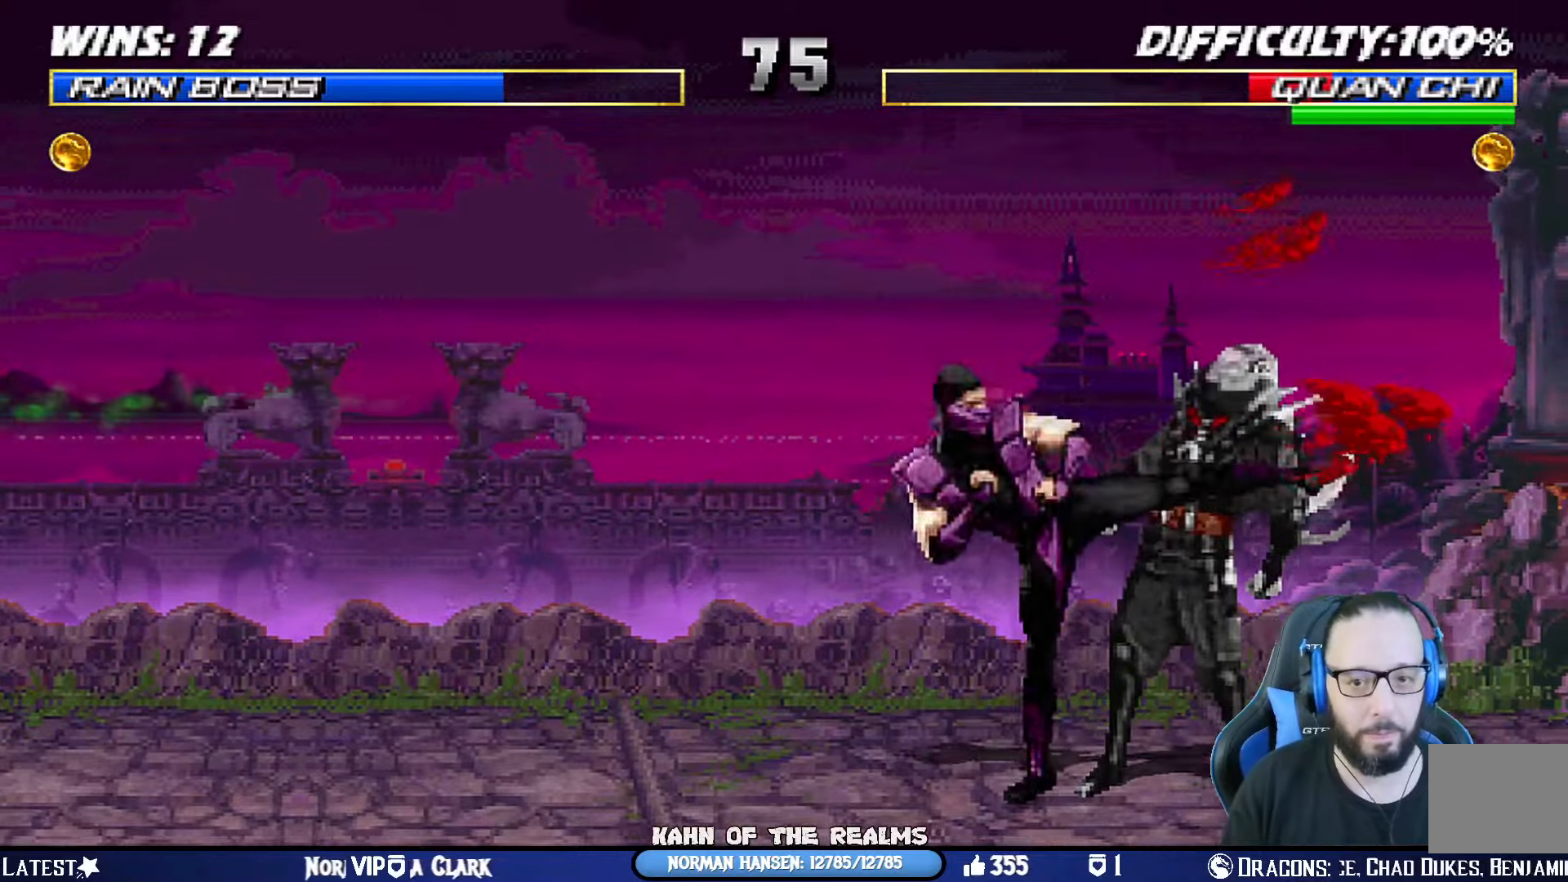
{"buttons": ["CIRCLE", "TRIANGLE"], "left_stick": "center", "right_stick": "center", "events": [[67, "TRIANGLE", "up"], [84, "CIRCLE", "up"], [150, "CIRCLE", "down"], [150, "TRIANGLE", "down"], [234, "CIRCLE", "up"], [234, "TRIANGLE", "up"], [300, "CIRCLE", "down"], [300, "TRIANGLE", "down"], [367, "CIRCLE", "up"], [367, "TRIANGLE", "up"], [417, "TRIANGLE", "down"], [434, "CIRCLE", "down"], [434, "DPAD_LEFT", "up"], [451, "L1", "up"]]}
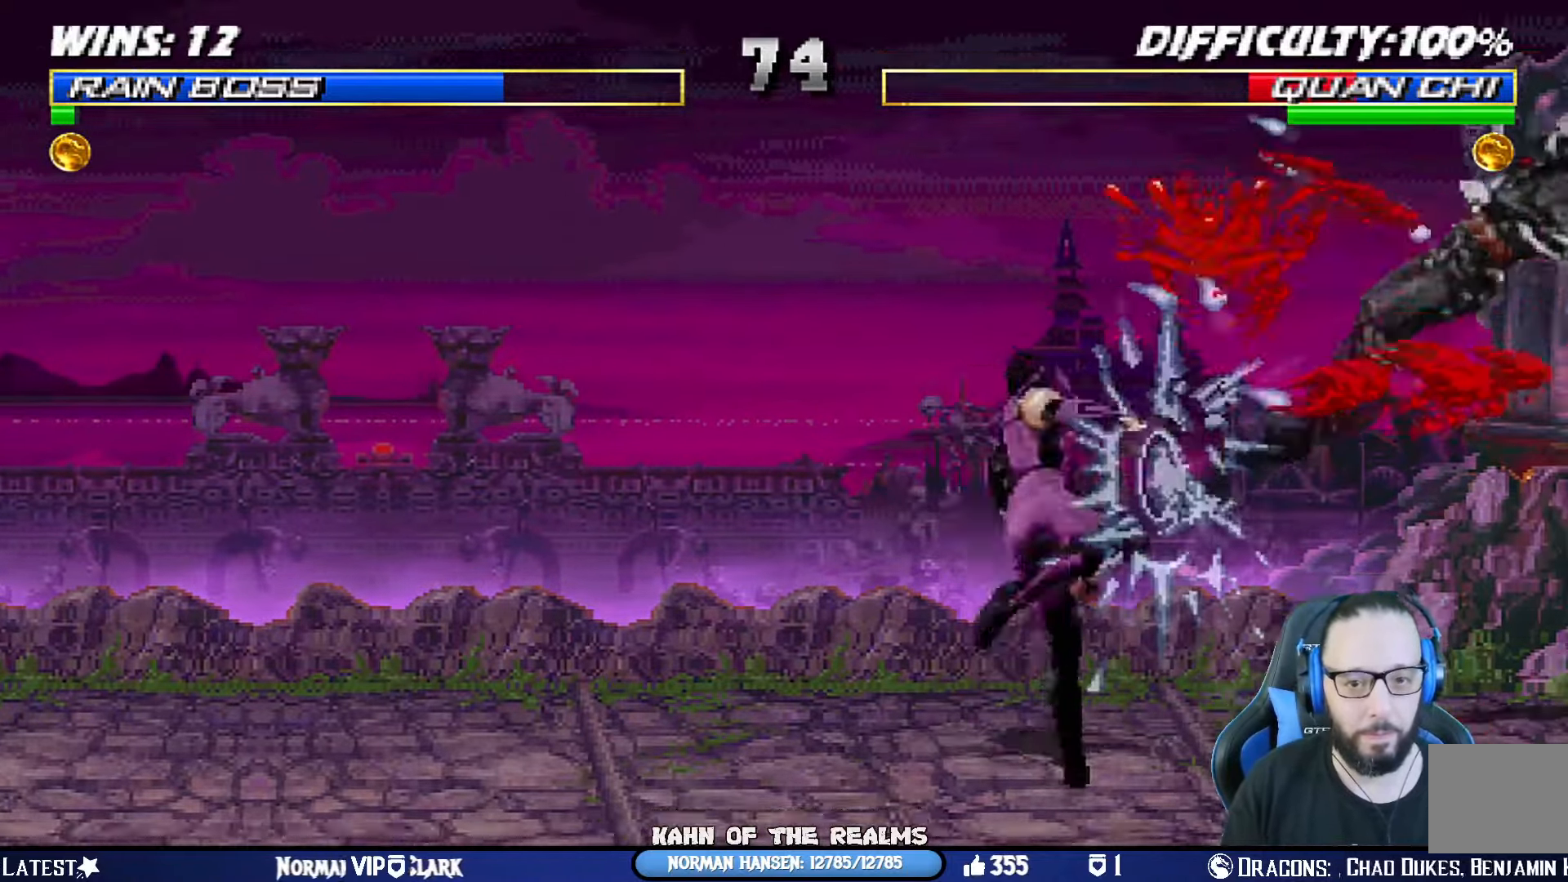
{"buttons": ["SQUARE"], "left_stick": "center", "right_stick": "center", "events": [[16, "CIRCLE", "up"], [66, "TRIANGLE", "up"], [133, "DPAD_DOWN", "down"], [133, "L1", "down"], [283, "SQUARE", "down"], [367, "SQUARE", "up"], [400, "SQUARE", "down"], [450, "DPAD_DOWN", "up"], [500, "L1", "up"]]}
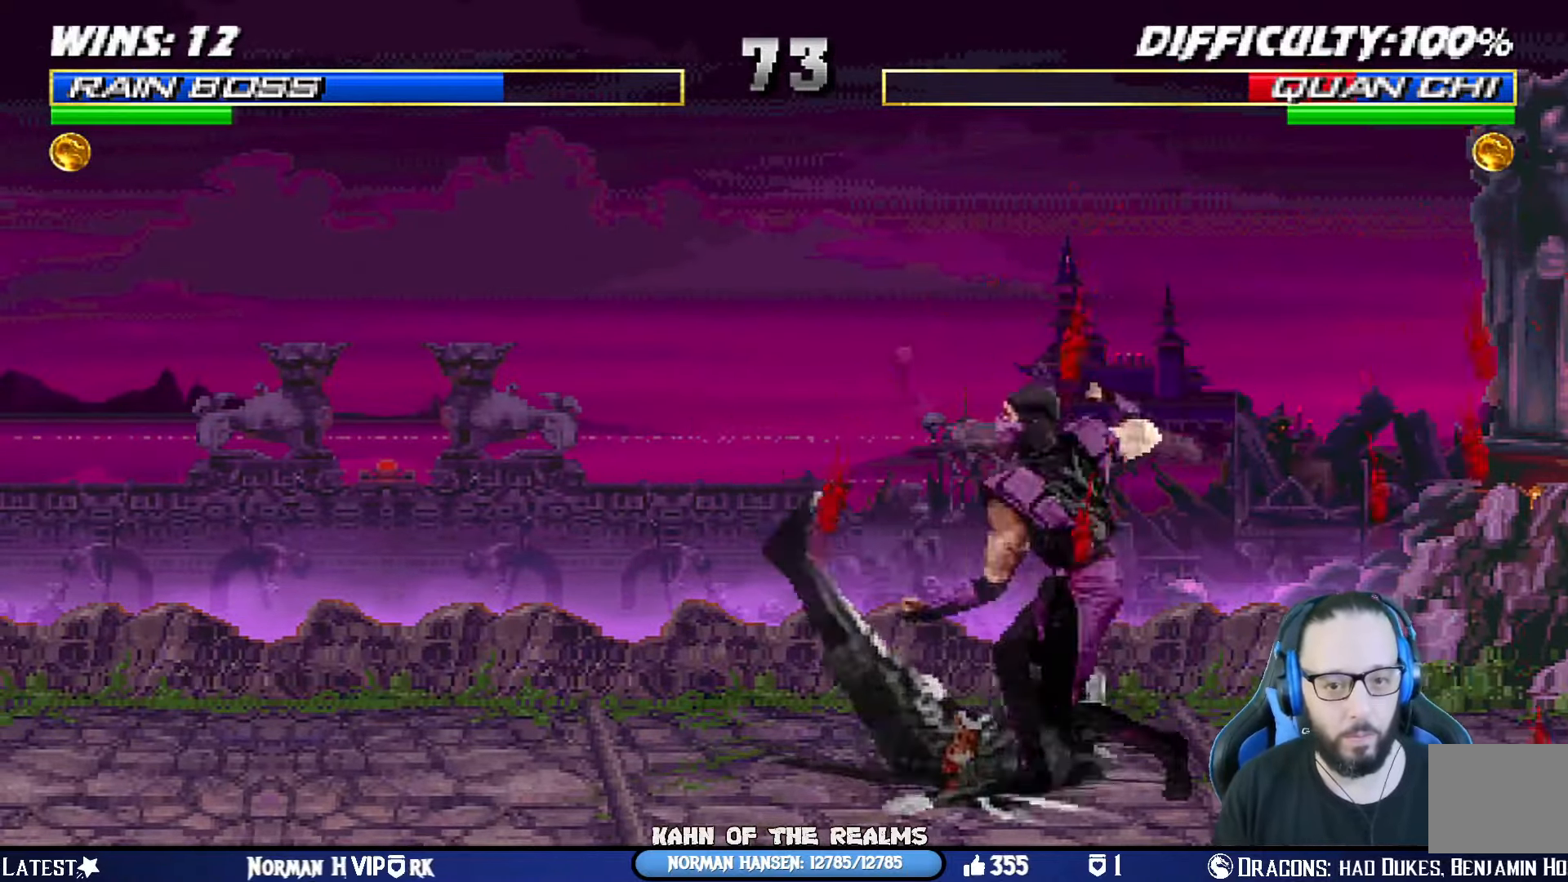
{"buttons": ["L1", "DPAD_UP", "DPAD_LEFT"], "left_stick": "center", "right_stick": "center", "events": [[84, "SQUARE", "up"], [317, "DPAD_LEFT", "down"], [334, "L1", "down"], [350, "DPAD_UP", "down"]]}
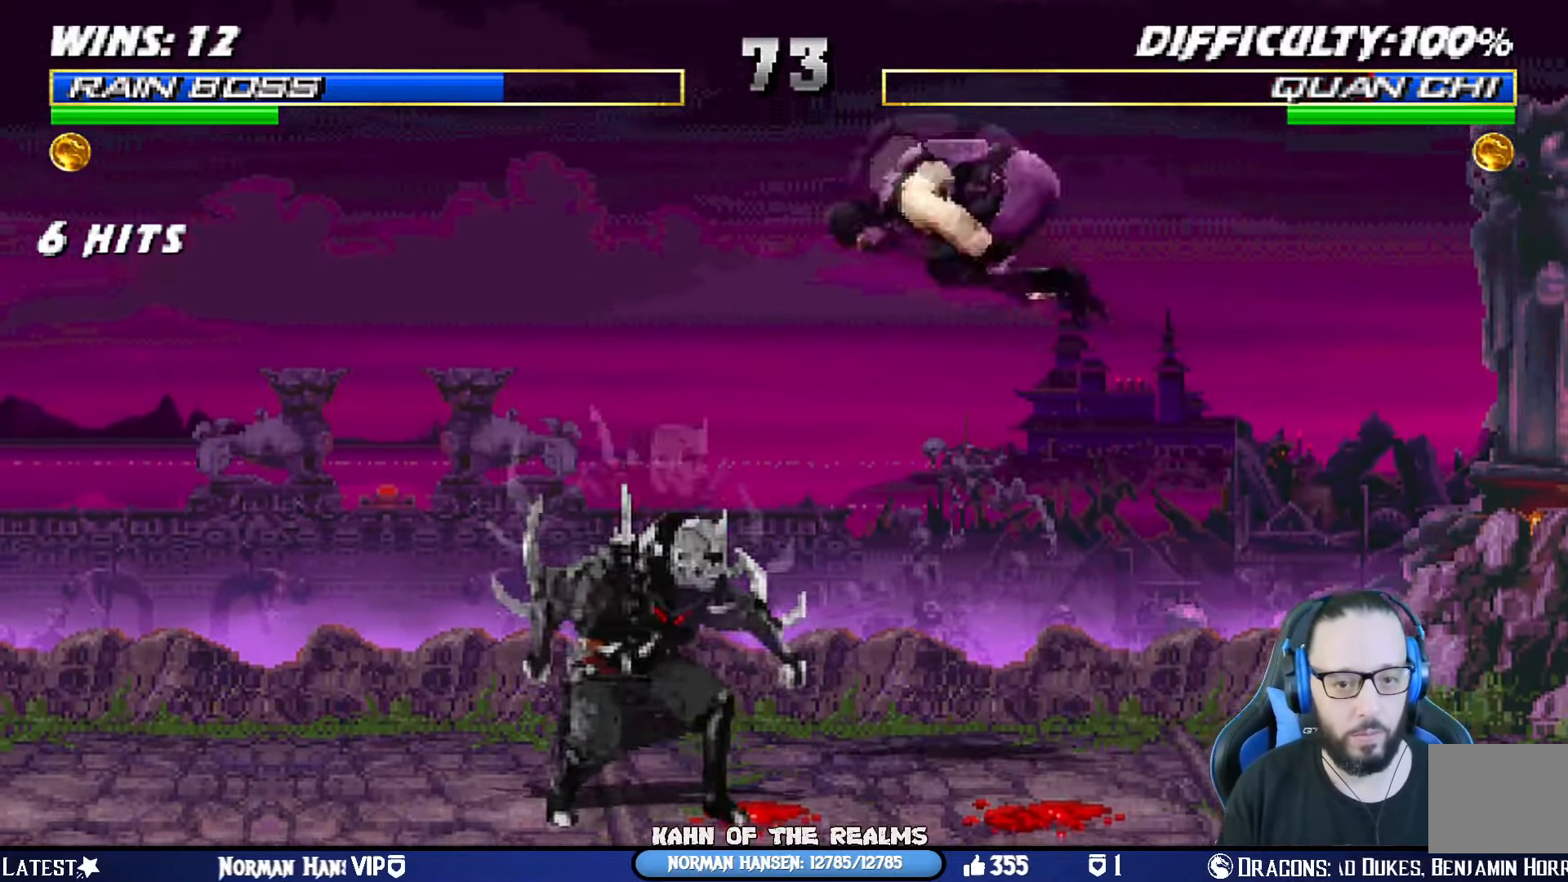
{"buttons": ["L1", "DPAD_LEFT"], "left_stick": "center", "right_stick": "center"}
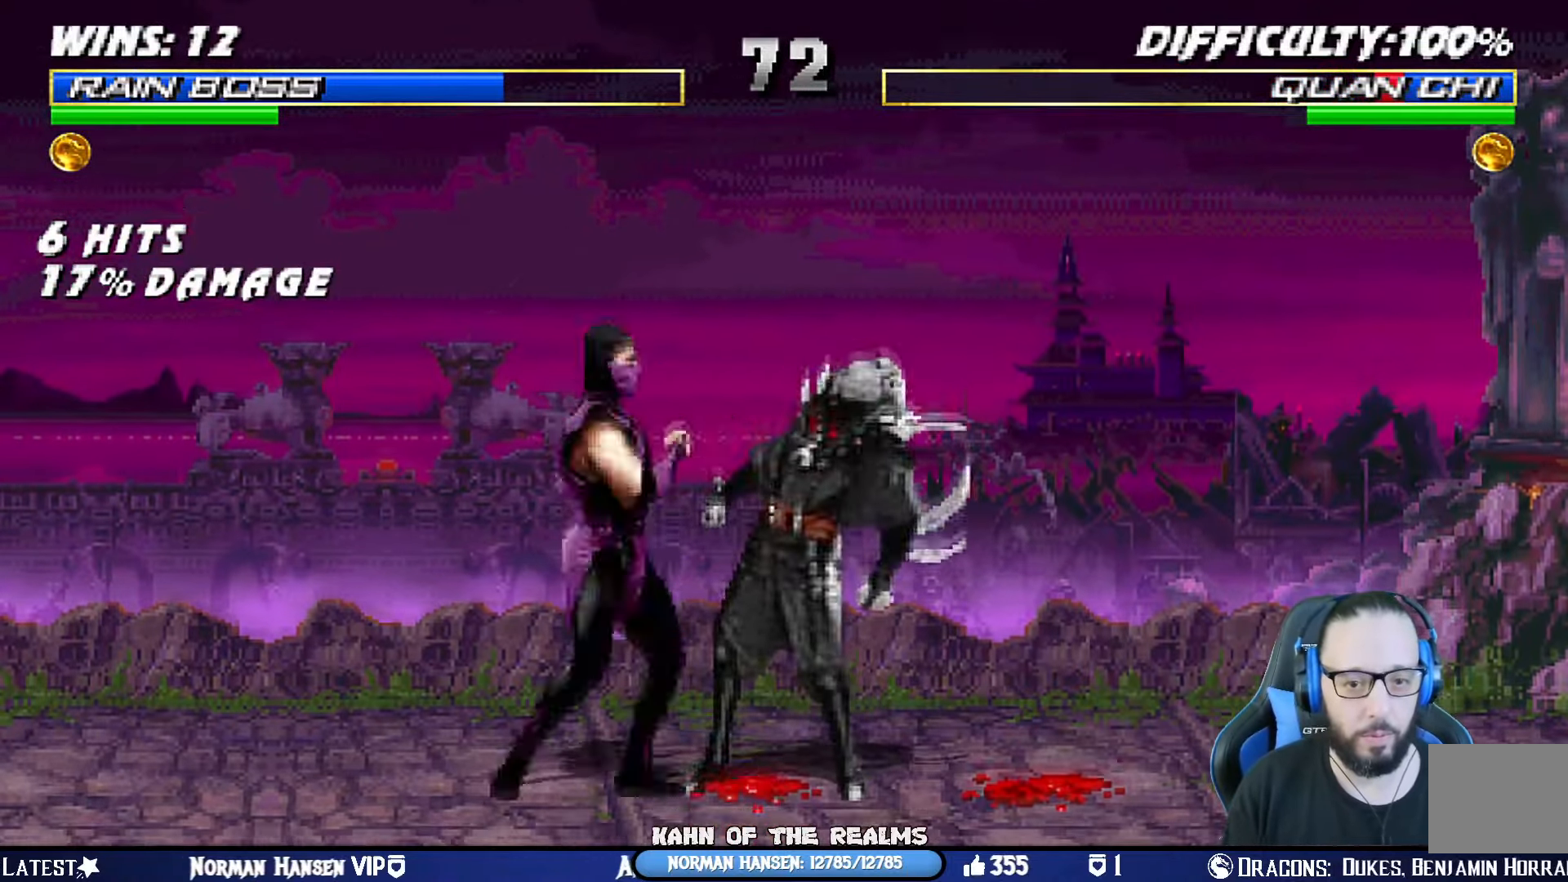
{"buttons": ["CIRCLE", "TRIANGLE", "L1", "DPAD_UP", "DPAD_LEFT"], "left_stick": "center", "right_stick": "center", "events": [[17, "CIRCLE", "down"], [33, "TRIANGLE", "down"], [84, "DPAD_UP", "down"], [100, "CIRCLE", "up"], [100, "TRIANGLE", "up"], [134, "DPAD_UP", "up"], [150, "CIRCLE", "down"], [167, "TRIANGLE", "down"], [250, "CIRCLE", "up"], [250, "TRIANGLE", "up"], [300, "TRIANGLE", "down"], [317, "CIRCLE", "down"], [350, "DPAD_UP", "down"], [400, "CIRCLE", "up"], [400, "TRIANGLE", "up"], [451, "CIRCLE", "down"], [467, "TRIANGLE", "down"]]}
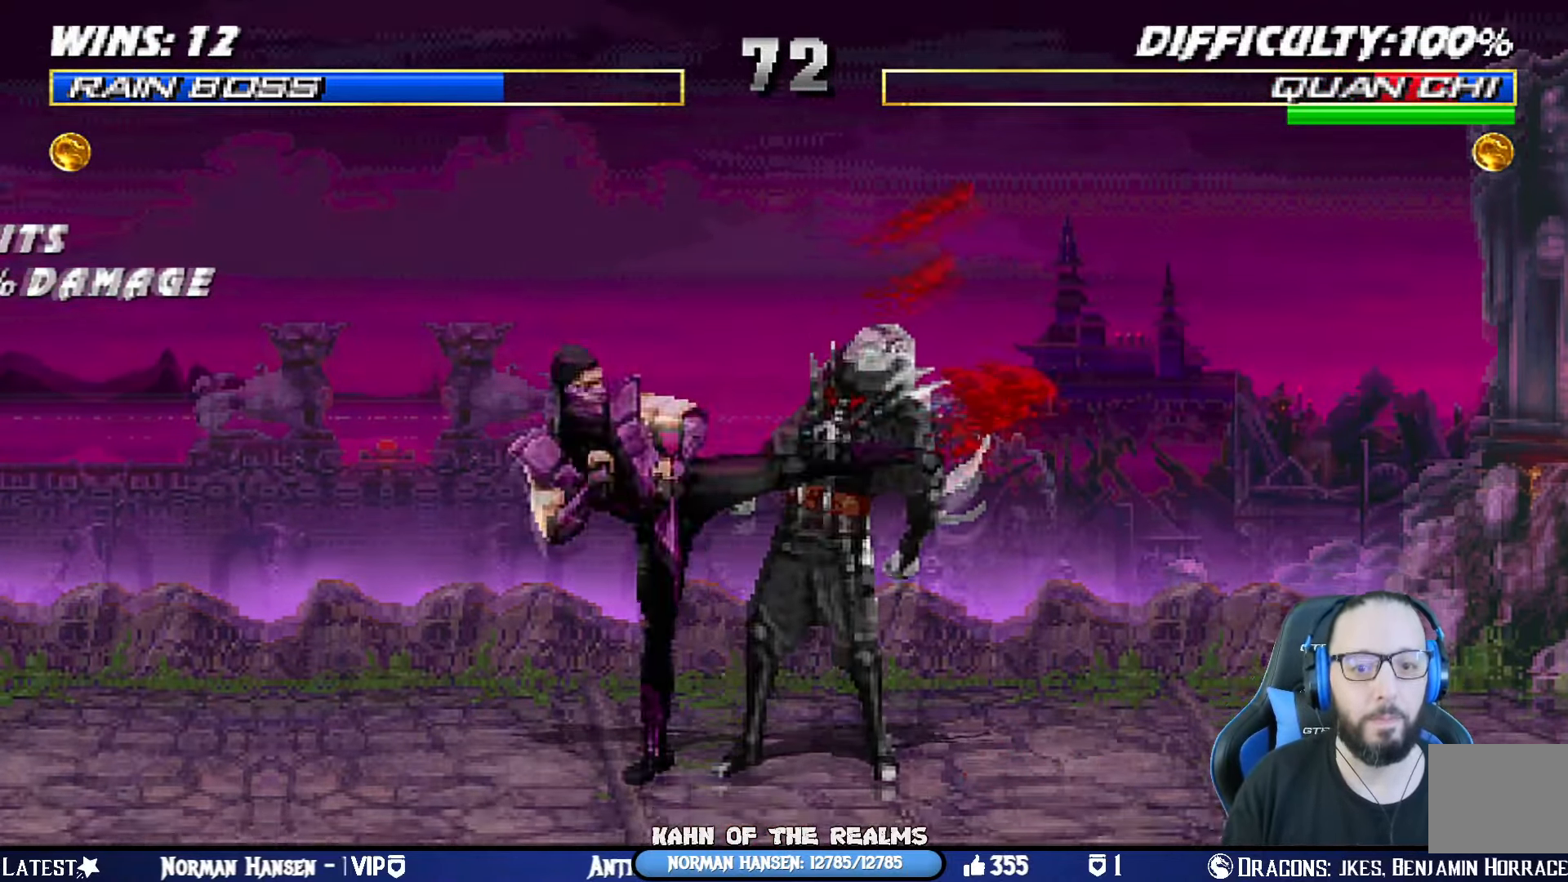
{"buttons": ["TRIANGLE", "DPAD_LEFT"], "left_stick": "center", "right_stick": "center", "events": [[50, "TRIANGLE", "up"], [66, "CIRCLE", "up"], [100, "CIRCLE", "down"], [100, "TRIANGLE", "down"], [133, "DPAD_UP", "up"], [166, "DPAD_UP", "down"], [200, "TRIANGLE", "up"], [216, "CIRCLE", "up"], [267, "CIRCLE", "down"], [267, "TRIANGLE", "down"], [367, "CIRCLE", "up"], [367, "TRIANGLE", "up"], [417, "TRIANGLE", "down"], [500, "DPAD_UP", "up"], [500, "L1", "up"]]}
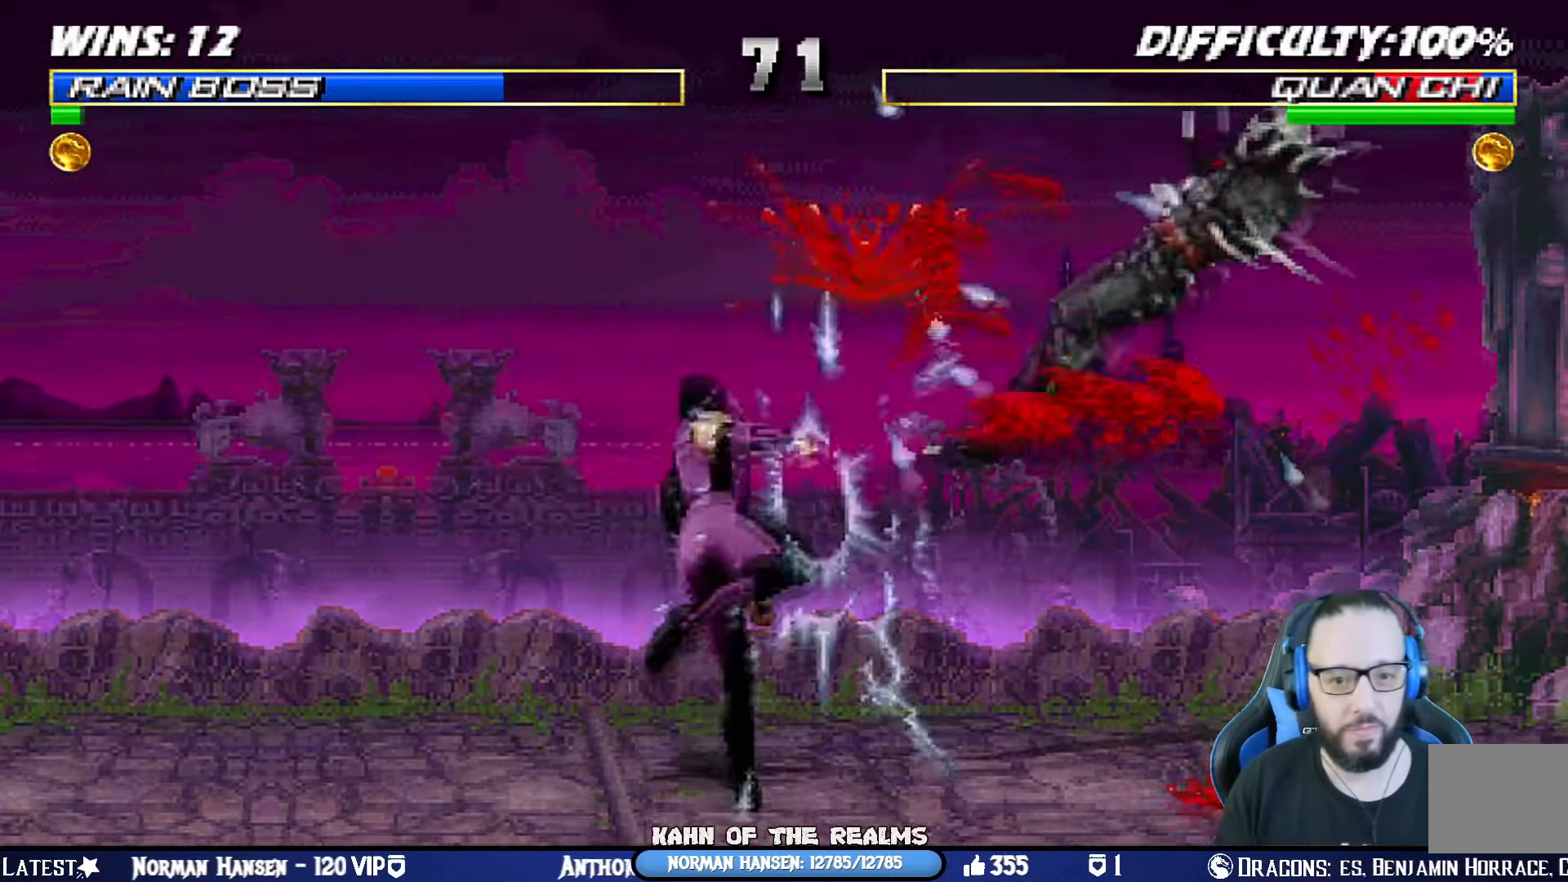
{"buttons": ["SQUARE", "DPAD_LEFT"], "left_stick": "center", "right_stick": "center", "events": [[150, "TRIANGLE", "up"], [184, "L1", "down"], [267, "SQUARE", "down"], [300, "DPAD_LEFT", "up"], [300, "L1", "up"], [367, "SQUARE", "up"], [384, "DPAD_DOWN", "down"], [417, "DPAD_LEFT", "down"], [434, "SQUARE", "down"], [467, "DPAD_DOWN", "up"]]}
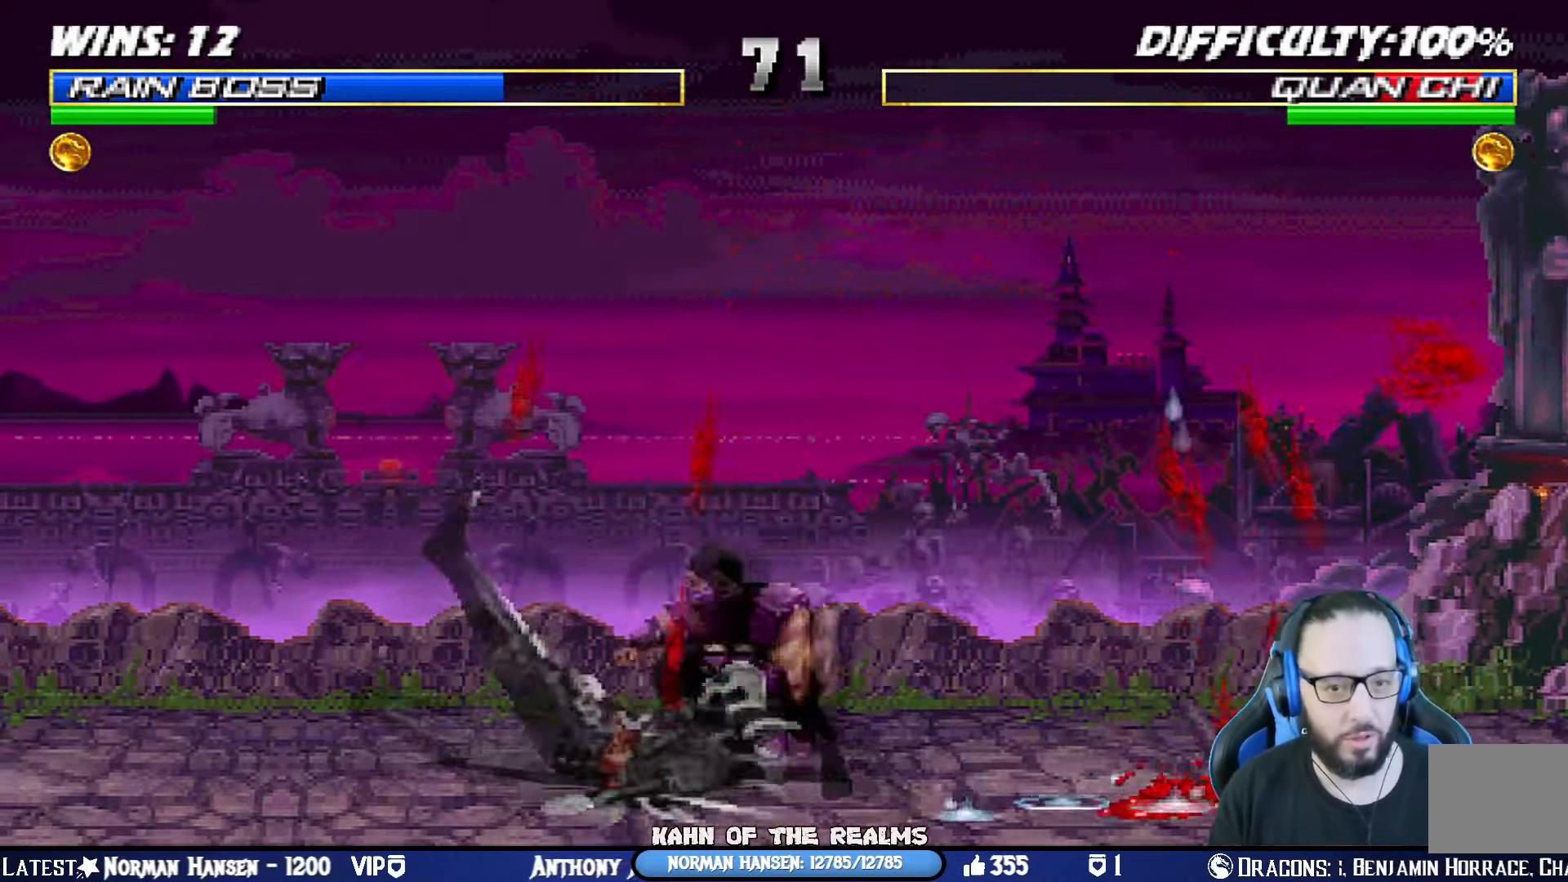
{"buttons": ["SQUARE"], "left_stick": "center", "right_stick": "center", "events": [[50, "DPAD_LEFT", "up"], [50, "SQUARE", "up"], [100, "SQUARE", "down"], [116, "DPAD_DOWN", "down"], [133, "DPAD_LEFT", "down"], [183, "DPAD_DOWN", "up"], [200, "SQUARE", "up"], [233, "DPAD_LEFT", "up"], [250, "SQUARE", "down"], [300, "DPAD_DOWN", "down"], [333, "DPAD_LEFT", "down"], [350, "SQUARE", "up"], [383, "DPAD_DOWN", "up"], [400, "SQUARE", "down"], [483, "DPAD_LEFT", "up"]]}
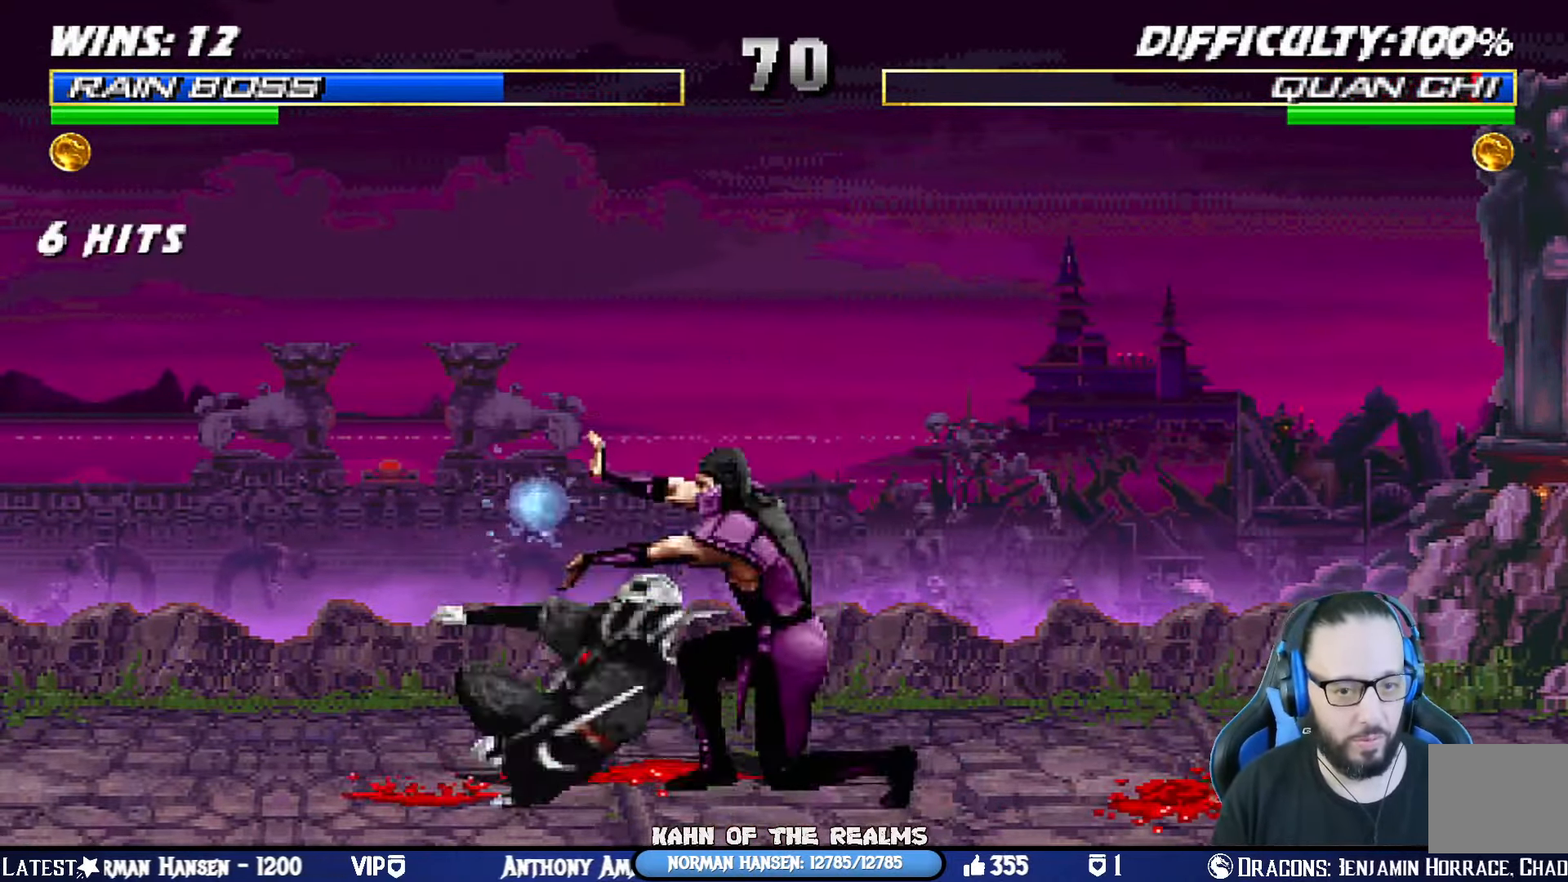
{"buttons": [], "left_stick": "center", "right_stick": "center", "events": [[17, "SQUARE", "up"], [33, "DPAD_DOWN", "down"], [50, "DPAD_LEFT", "down"], [67, "SQUARE", "down"], [117, "DPAD_DOWN", "up"], [184, "SQUARE", "up"], [217, "DPAD_LEFT", "up"], [234, "SQUARE", "down"], [334, "SQUARE", "up"]]}
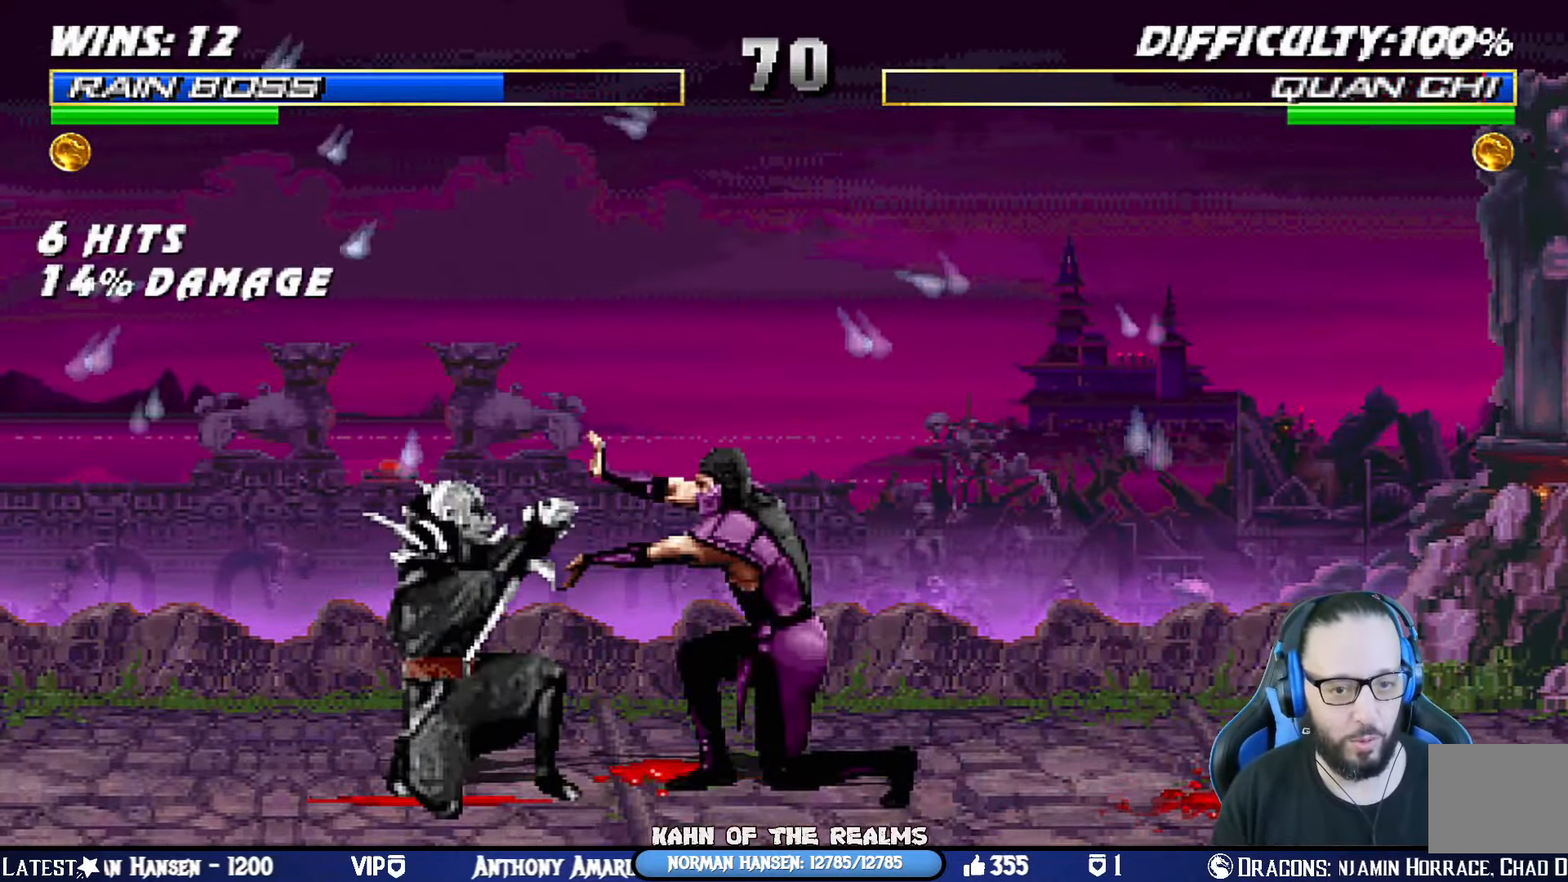
{"buttons": ["L1", "DPAD_UP", "DPAD_LEFT"], "left_stick": "center", "right_stick": "center", "events": [[83, "DPAD_UP", "down"], [83, "L1", "down"], [116, "DPAD_LEFT", "down"]]}
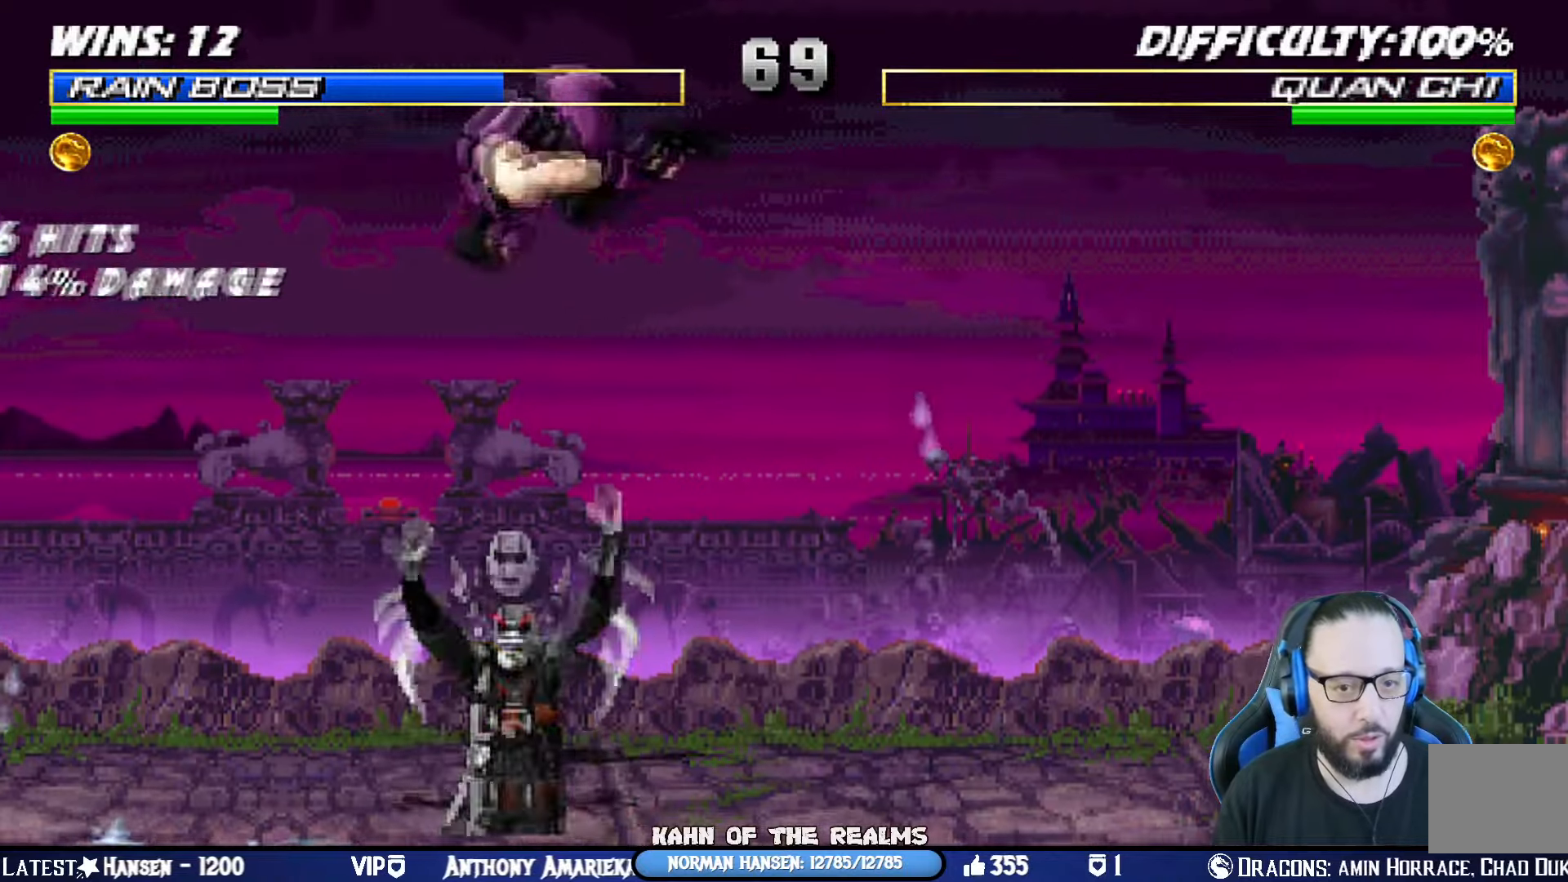
{"buttons": ["CROSS", "CIRCLE", "SQUARE", "TRIANGLE", "L1", "R1"], "left_stick": "center", "right_stick": "center", "events": [[117, "DPAD_LEFT", "up"], [117, "DPAD_UP", "up"], [117, "SQUARE", "down"], [167, "DPAD_DOWN", "down"], [217, "SQUARE", "up"], [284, "CROSS", "down"], [284, "SQUARE", "down"], [367, "SQUARE", "up"], [401, "SQUARE", "down"], [417, "DPAD_DOWN", "up"], [434, "R1", "down"], [451, "TRIANGLE", "down"], [467, "CIRCLE", "down"]]}
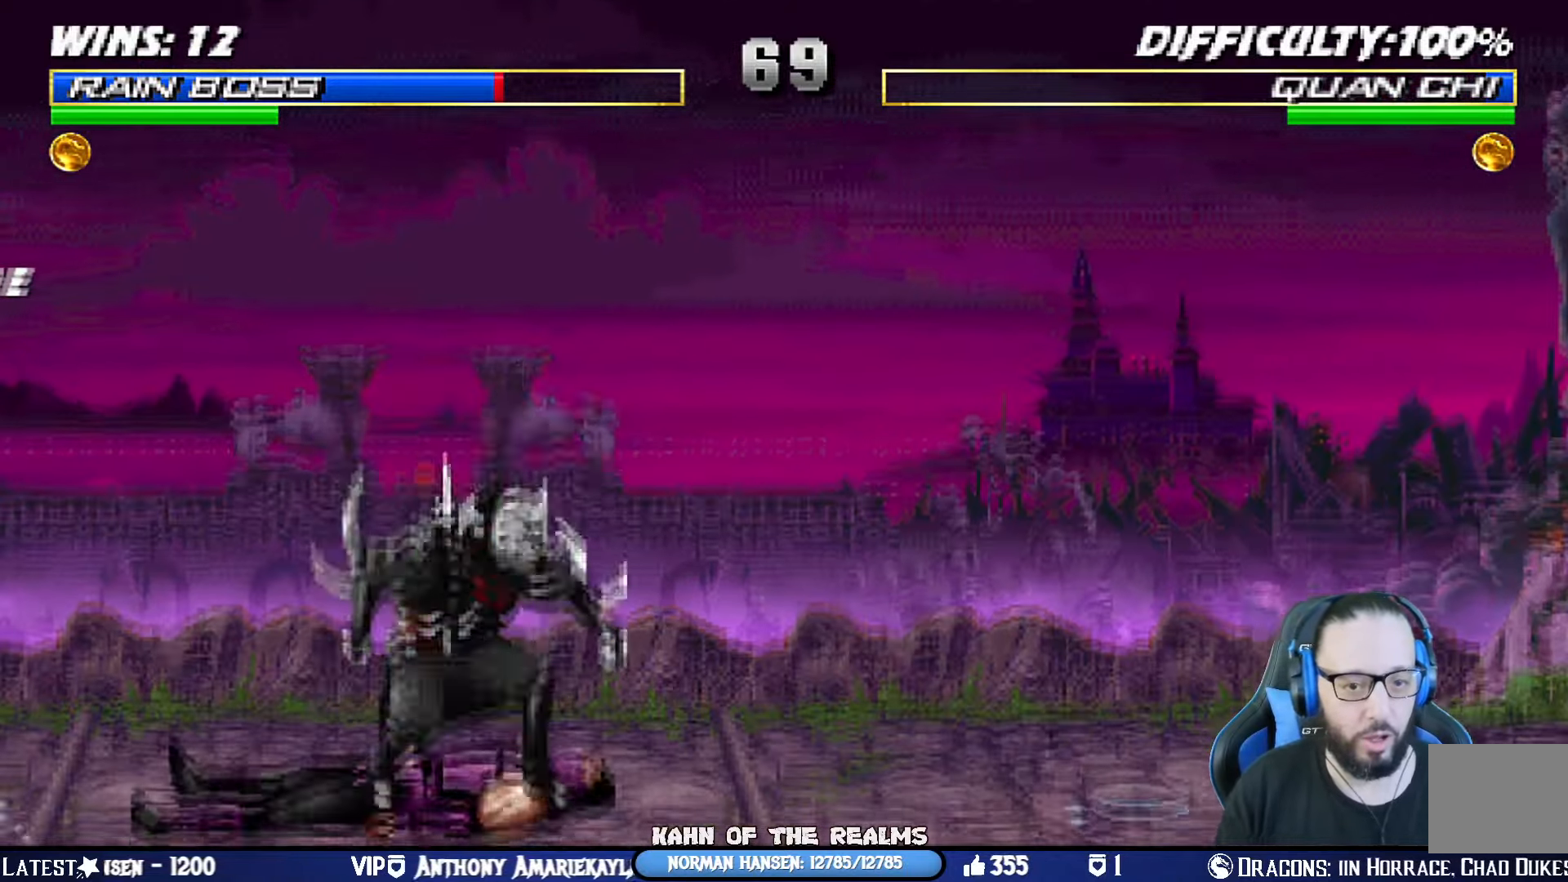
{"buttons": ["CIRCLE", "SQUARE", "TRIANGLE", "R1"], "left_stick": "center", "right_stick": "center", "events": [[17, "DPAD_LEFT", "down"], [33, "DPAD_DOWN", "down"], [117, "CROSS", "up"], [167, "CIRCLE", "up"], [167, "R1", "up"], [167, "SQUARE", "up"], [167, "TRIANGLE", "up"], [200, "L1", "up"], [217, "CROSS", "down"], [233, "L1", "down"], [233, "R1", "down"], [233, "SQUARE", "down"], [250, "CIRCLE", "down"], [267, "TRIANGLE", "down"], [350, "CROSS", "up"], [450, "DPAD_LEFT", "up"], [467, "L1", "up"], [500, "DPAD_DOWN", "up"]]}
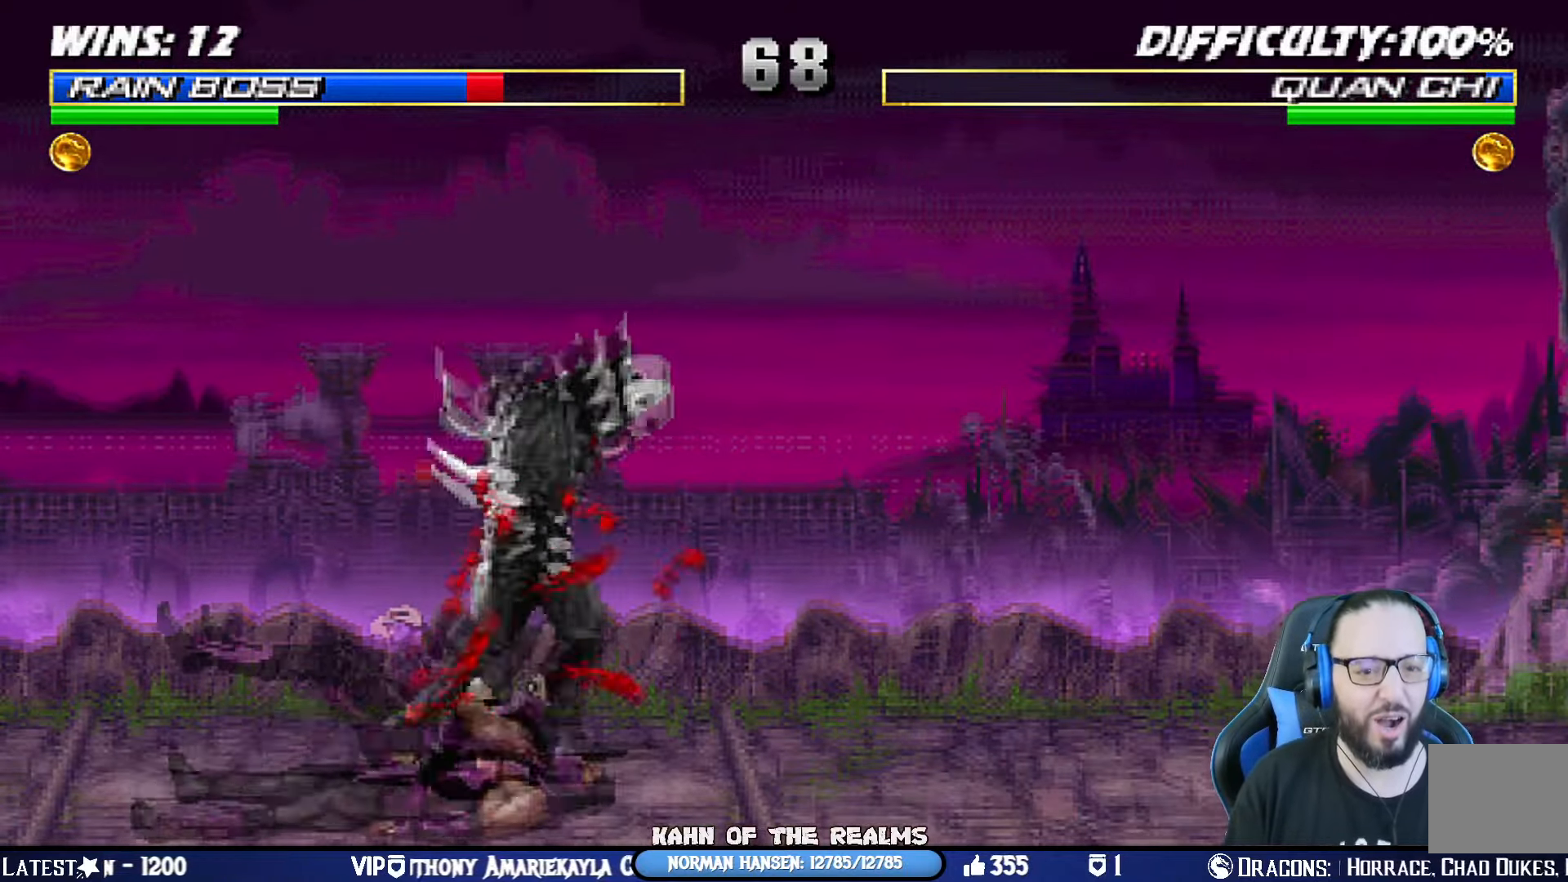
{"buttons": ["L1", "DPAD_UP", "DPAD_RIGHT"], "left_stick": "center", "right_stick": "center", "events": [[50, "SQUARE", "up"], [50, "TRIANGLE", "up"], [67, "CIRCLE", "up"], [84, "R1", "up"], [484, "DPAD_RIGHT", "down"], [484, "DPAD_UP", "down"], [484, "L1", "down"]]}
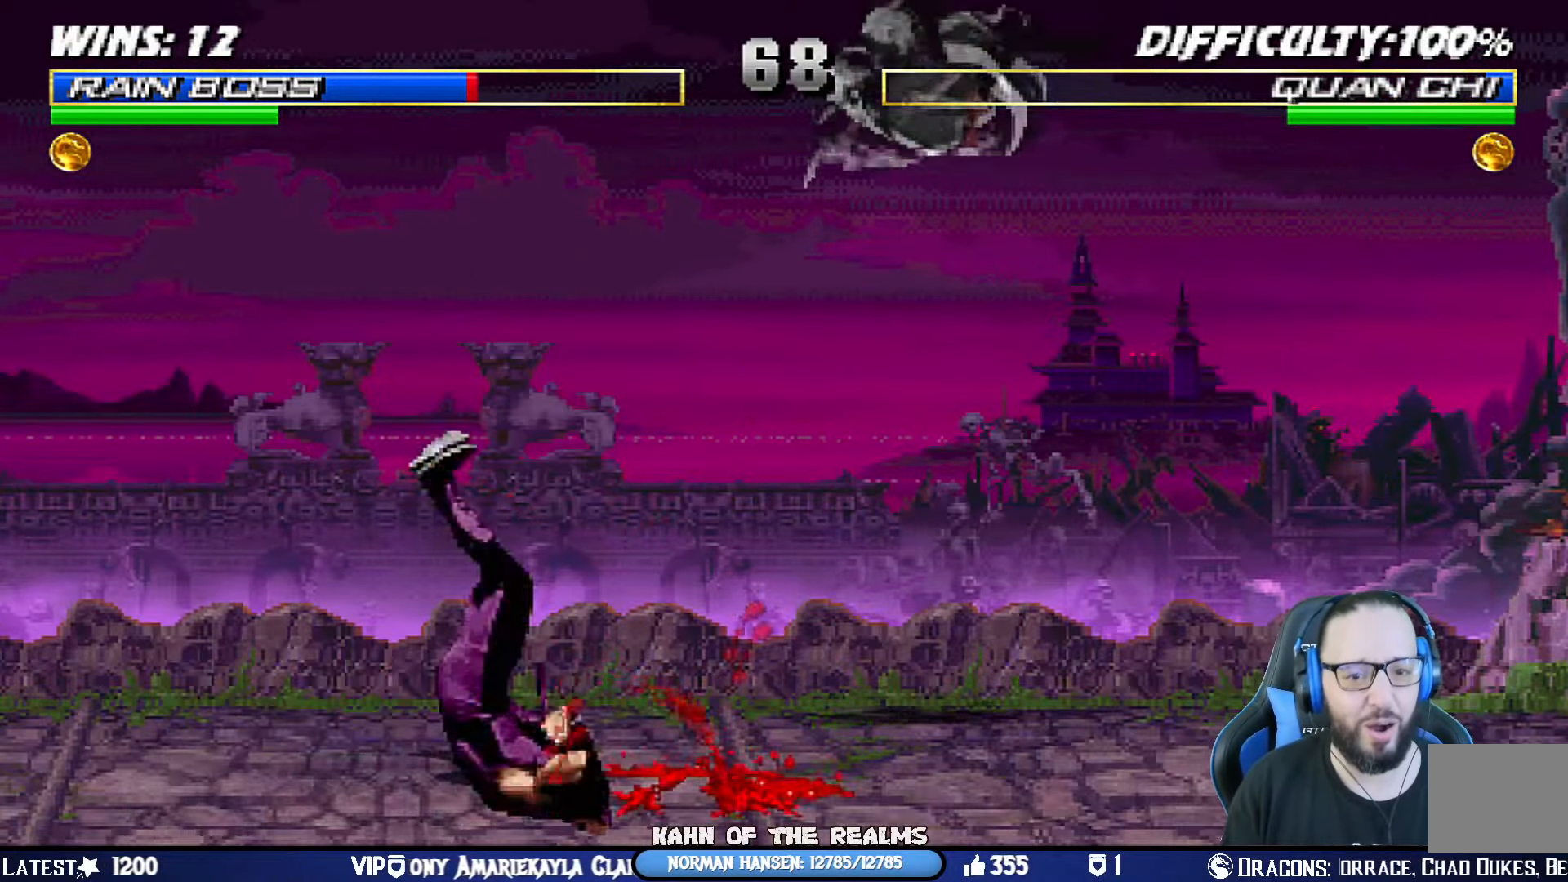
{"buttons": ["R1"], "left_stick": "center", "right_stick": "center", "events": [[350, "TRIANGLE", "down"], [434, "DPAD_UP", "up"], [450, "DPAD_RIGHT", "up"], [450, "L1", "up"], [500, "R1", "down"], [500, "TRIANGLE", "up"]]}
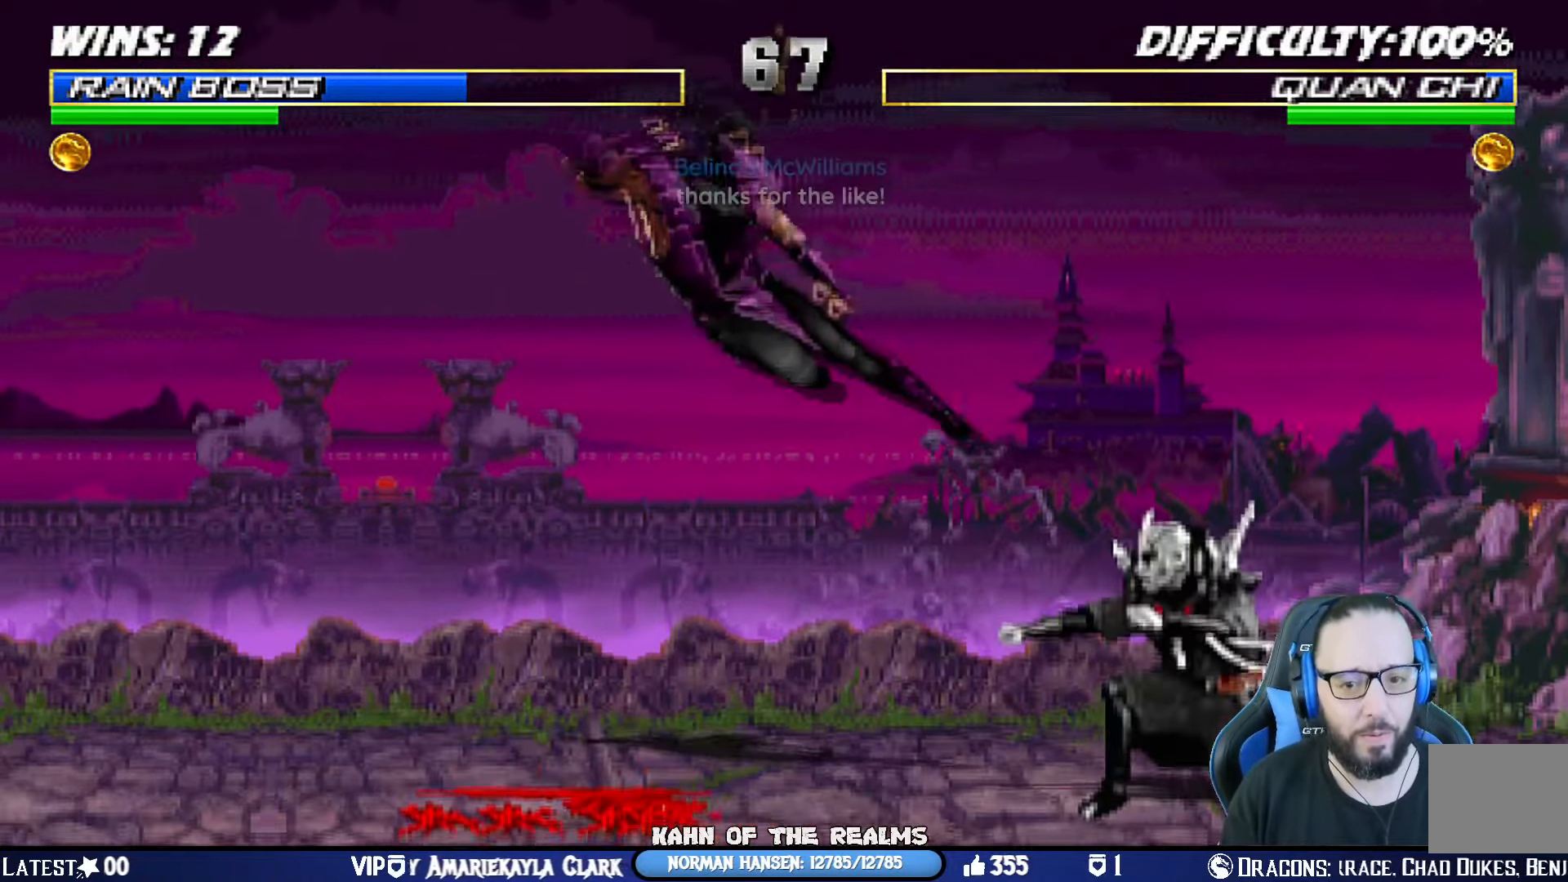
{"buttons": ["L1", "DPAD_UP", "DPAD_RIGHT"], "left_stick": "center", "right_stick": "center", "events": [[367, "L1", "down"], [367, "R1", "up"], [384, "DPAD_RIGHT", "down"], [401, "DPAD_UP", "down"]]}